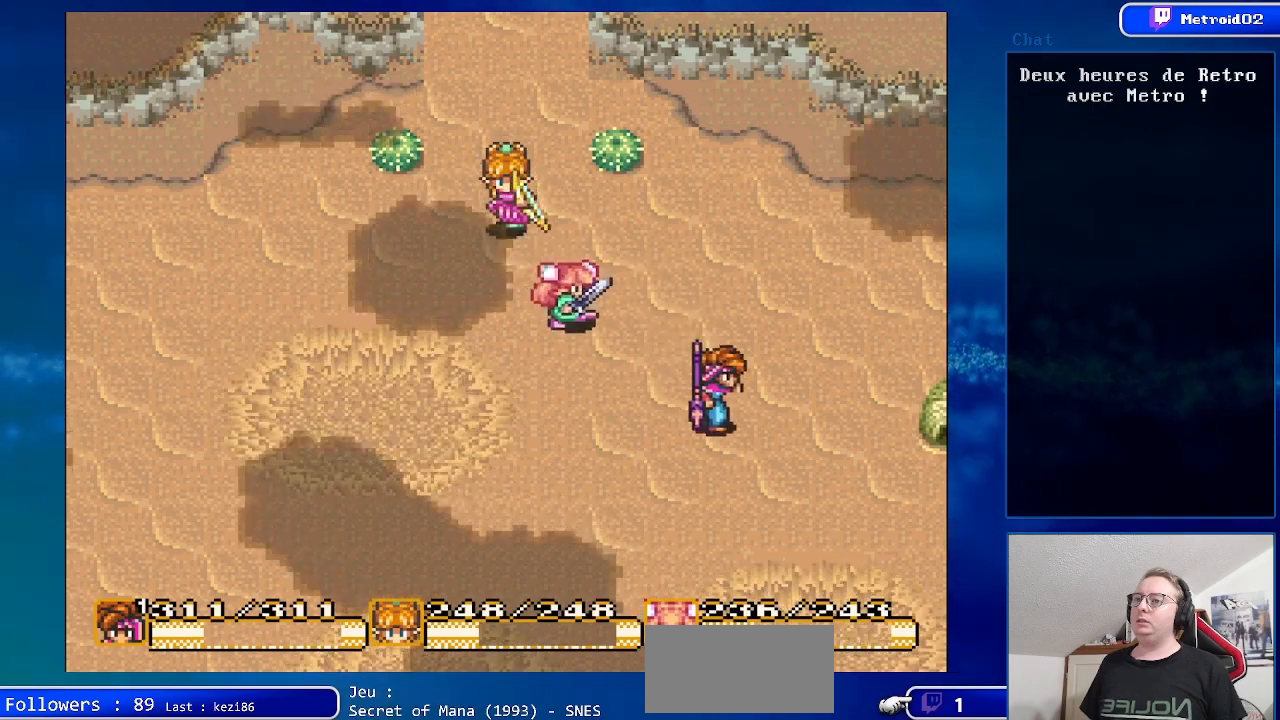
Gameplay with a controller (Nintendo layout); each line is a JSON object with the inputs held at the frame after it. "events" lists button and stick changes between this image and that frame as [ms after this image, input, new state], when the widget could be followed in between. Not read: L3 R3.
{"buttons": ["B", "DPAD_RIGHT"], "events": []}
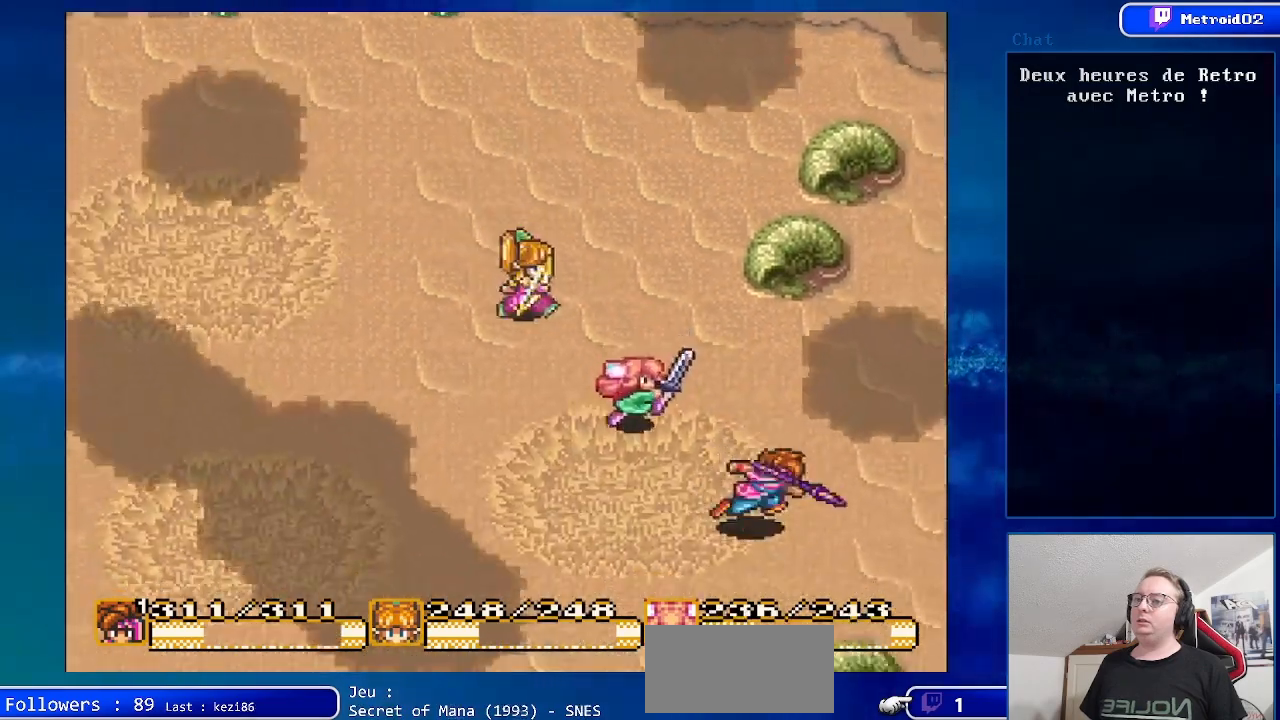
{"buttons": ["B", "DPAD_RIGHT"], "events": []}
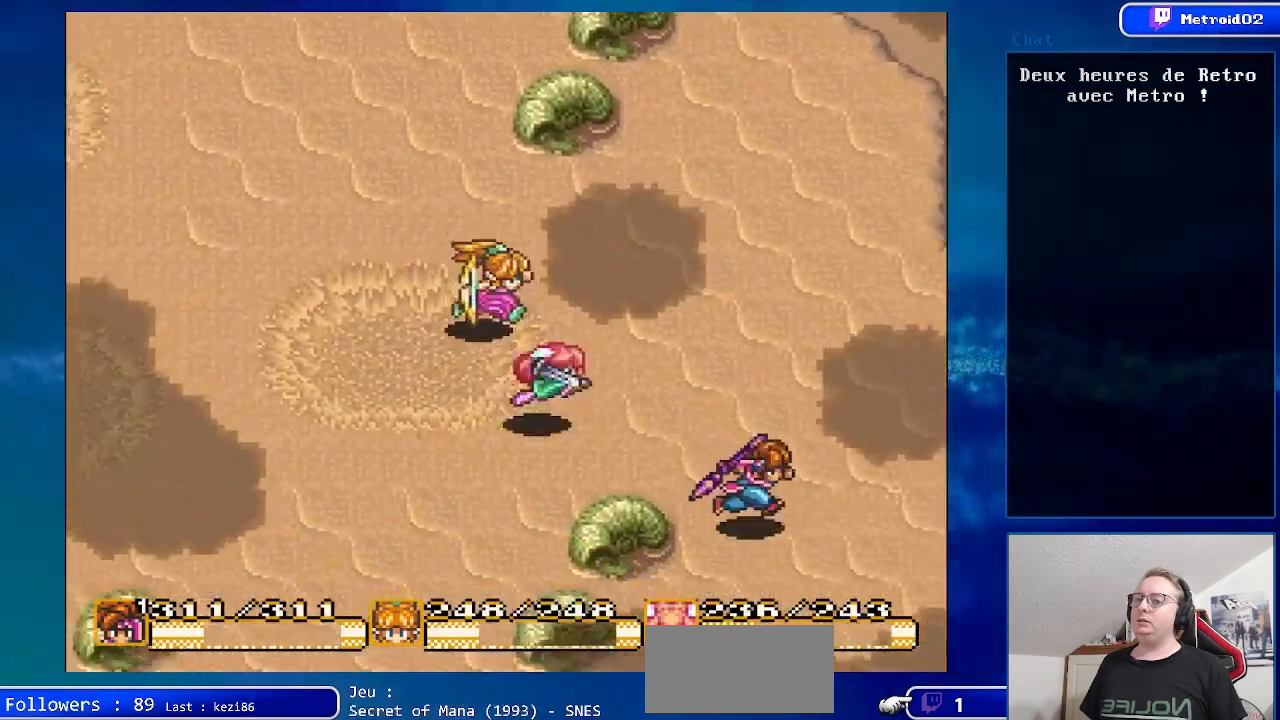
{"buttons": ["DPAD_UP", "DPAD_RIGHT"], "events": [[317, "B", "up"], [333, "DPAD_UP", "down"]]}
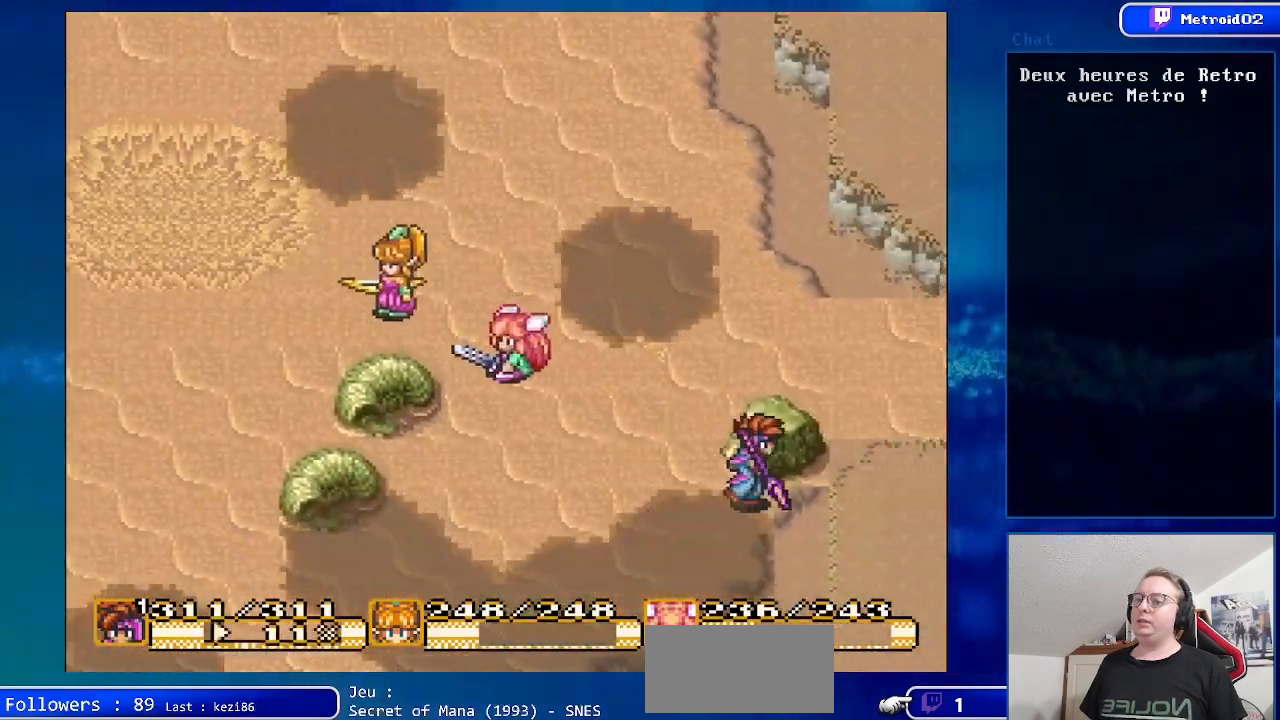
{"buttons": ["DPAD_LEFT"], "events": [[167, "DPAD_RIGHT", "up"], [267, "DPAD_UP", "up"], [283, "DPAD_LEFT", "down"]]}
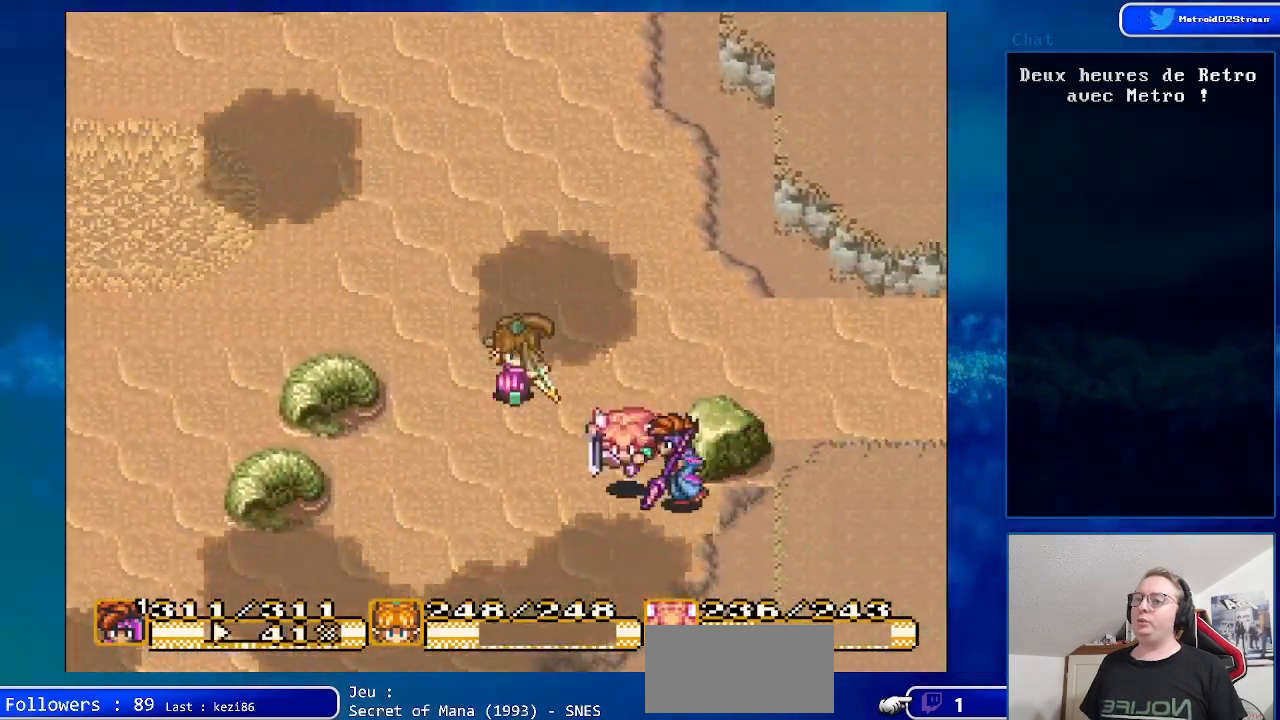
{"buttons": ["DPAD_RIGHT"], "events": [[67, "DPAD_UP", "down"], [117, "DPAD_LEFT", "up"], [317, "DPAD_RIGHT", "down"], [500, "DPAD_UP", "up"]]}
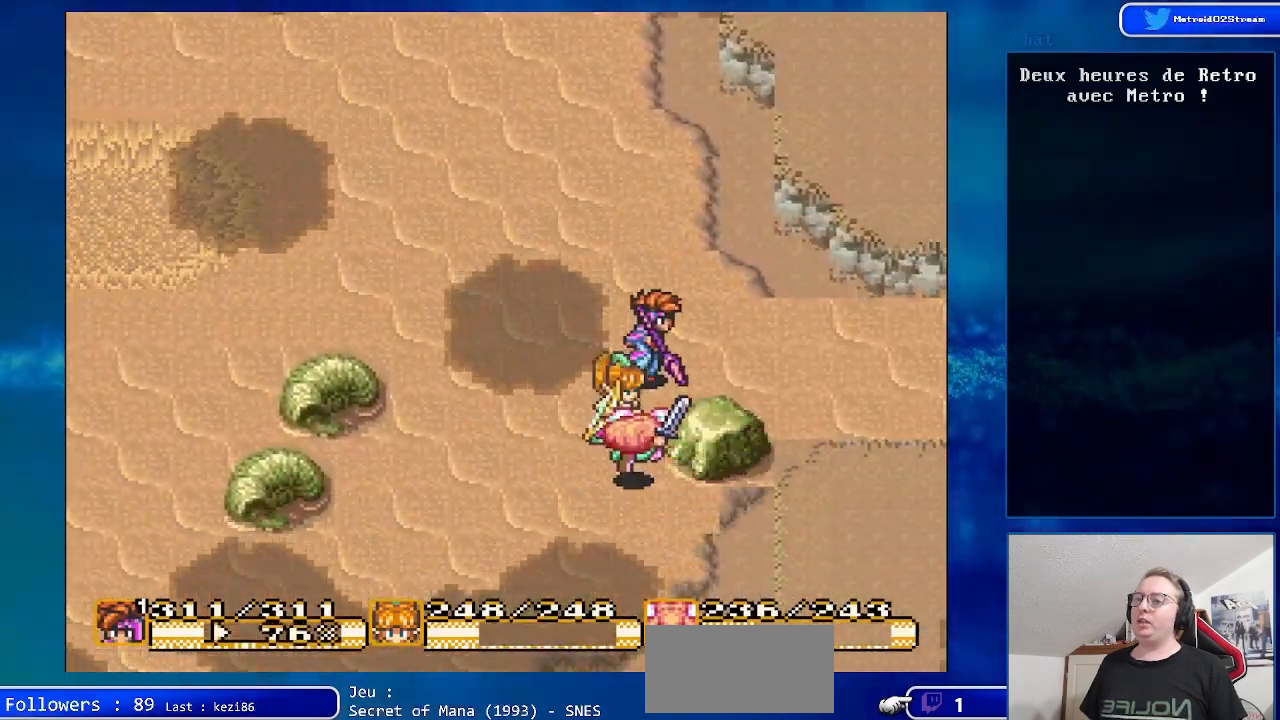
{"buttons": ["DPAD_RIGHT"], "events": []}
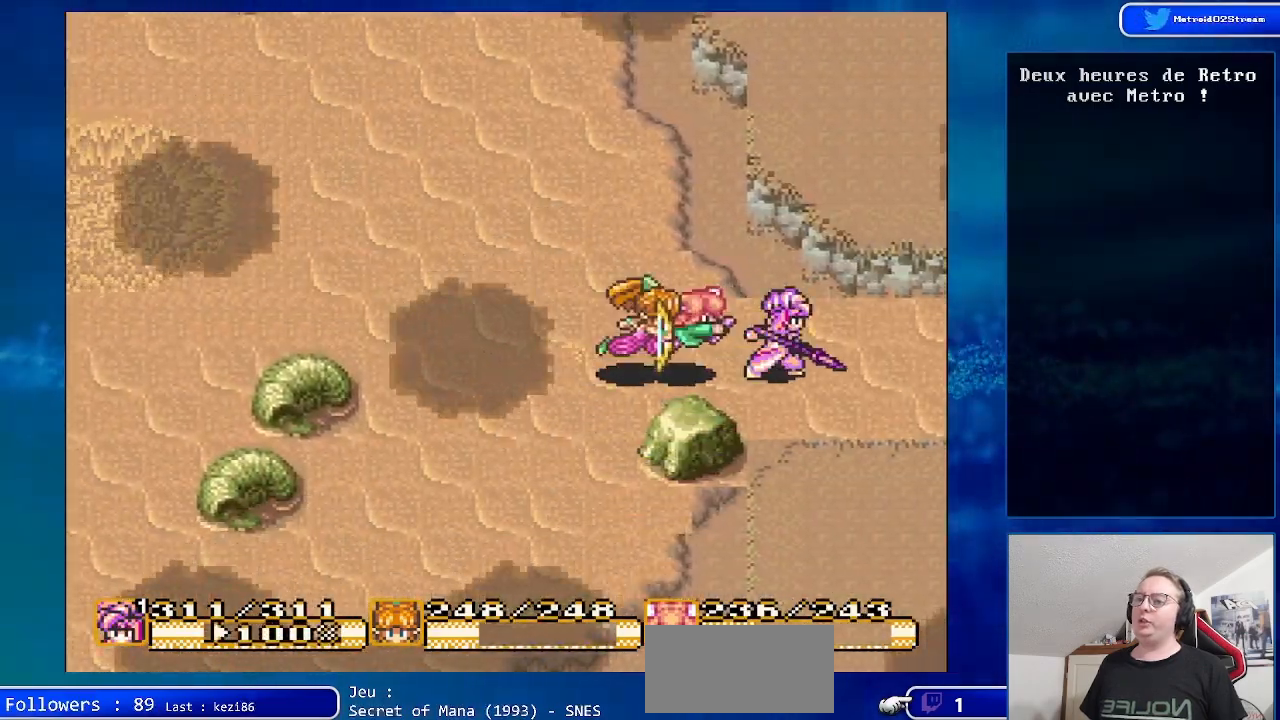
{"buttons": [], "events": [[333, "DPAD_RIGHT", "up"]]}
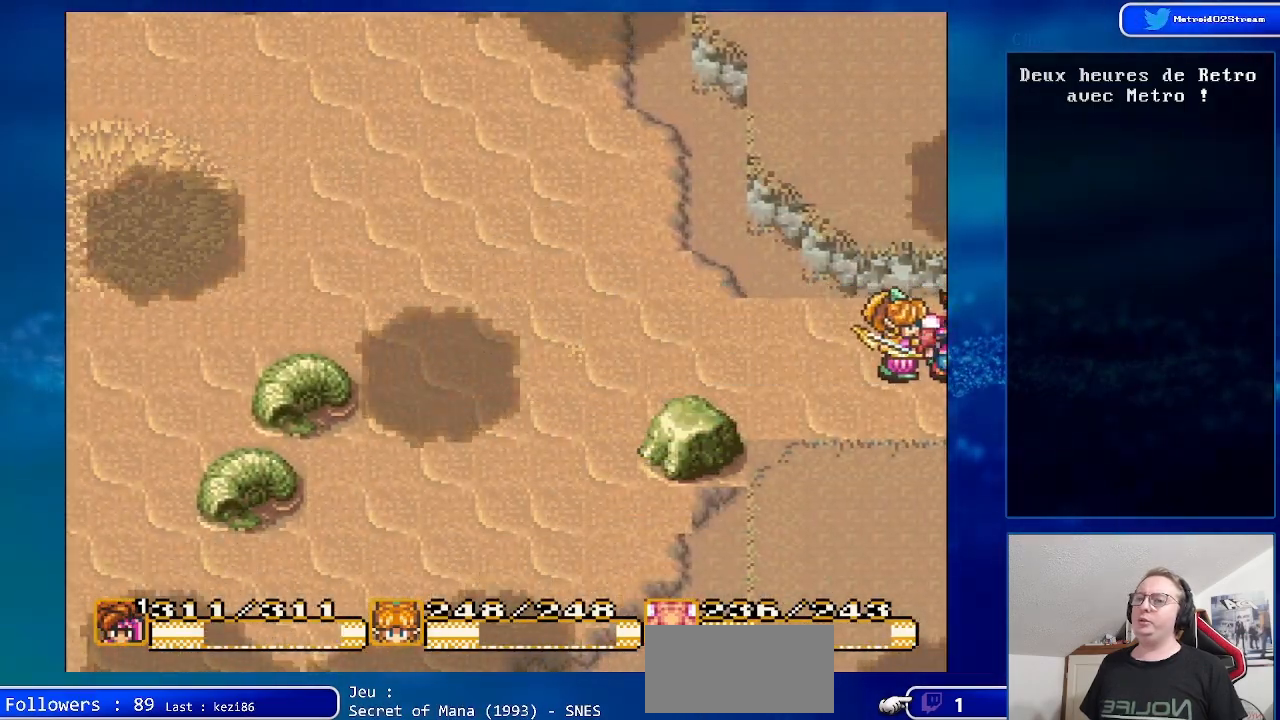
{"buttons": [], "events": []}
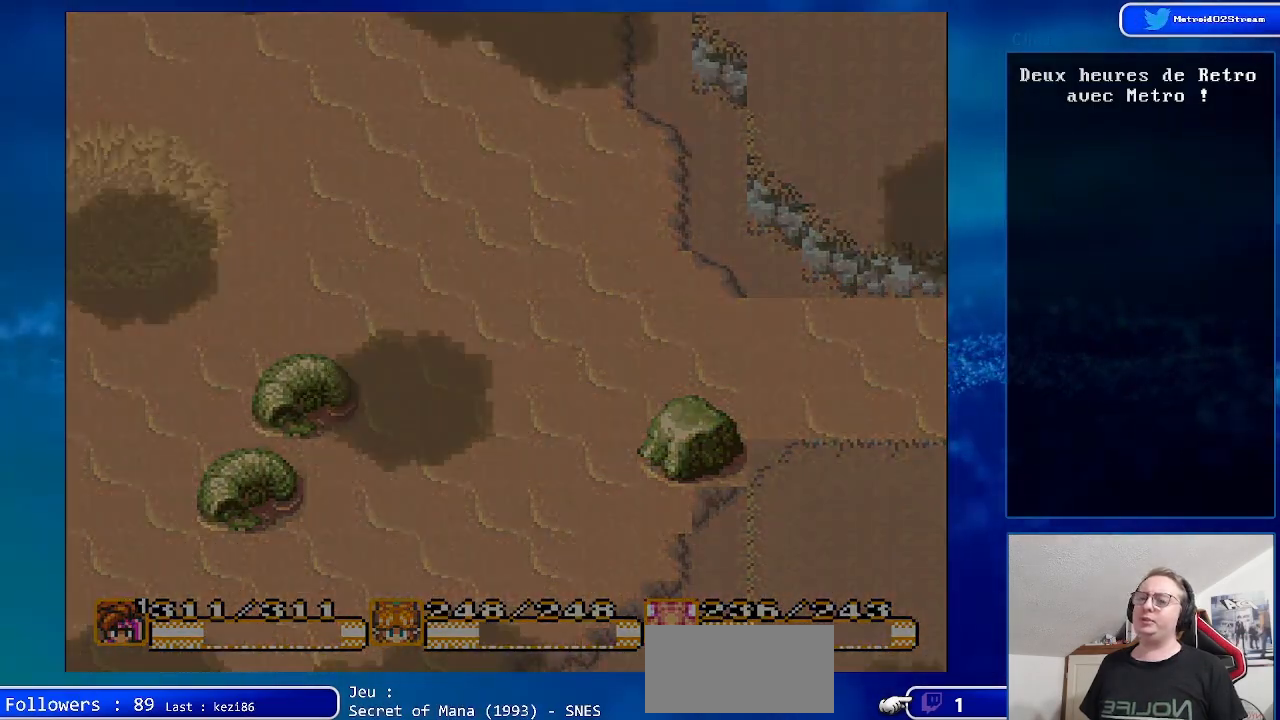
{"buttons": [], "events": []}
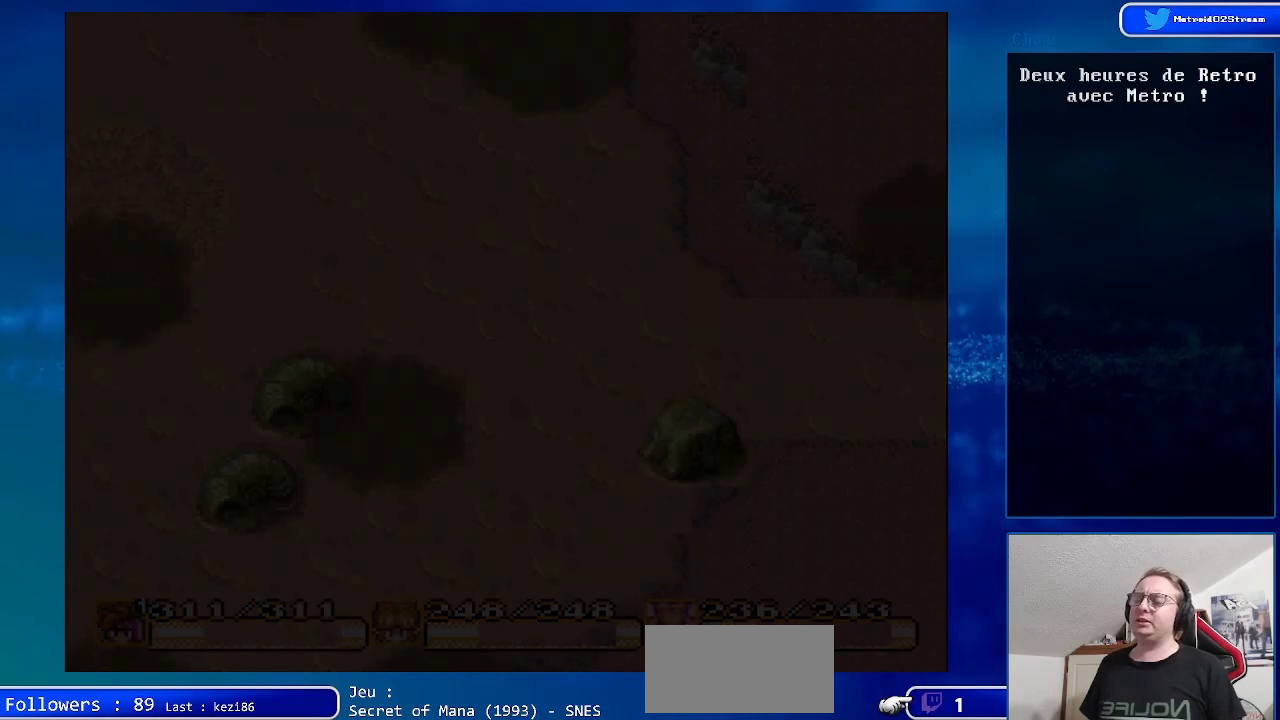
{"buttons": [], "events": []}
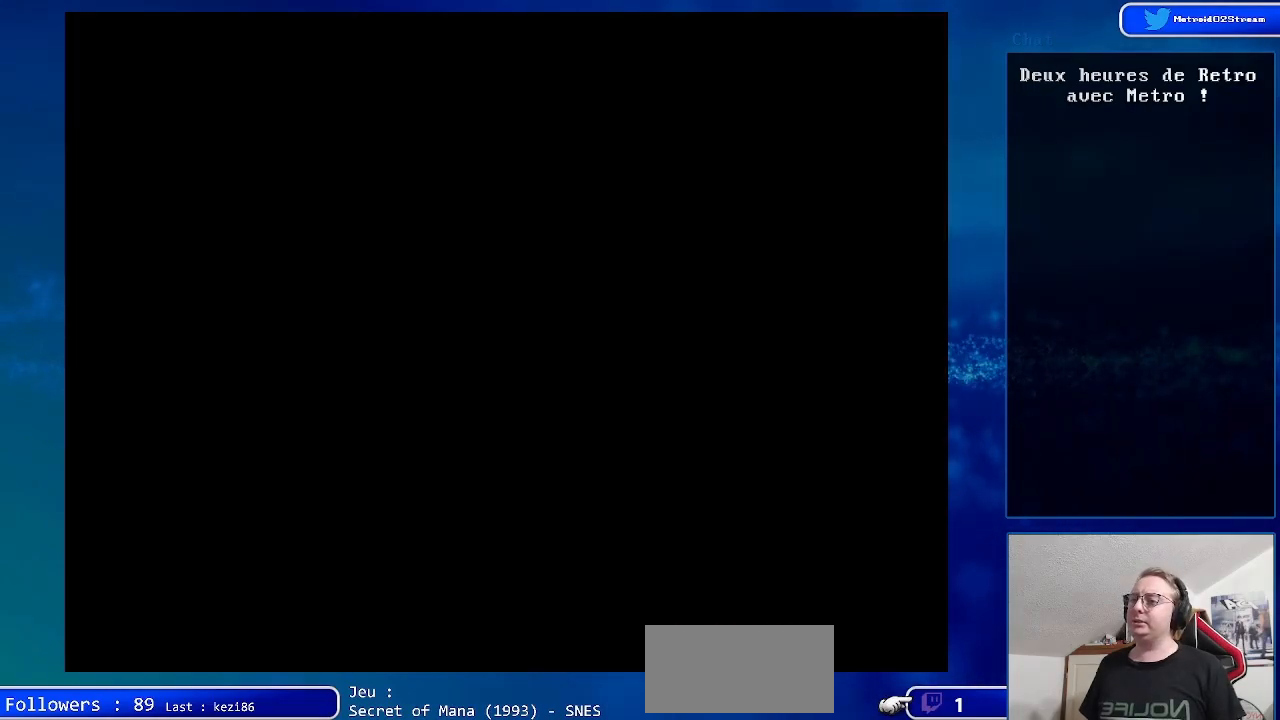
{"buttons": ["DPAD_RIGHT"], "events": [[167, "DPAD_RIGHT", "down"]]}
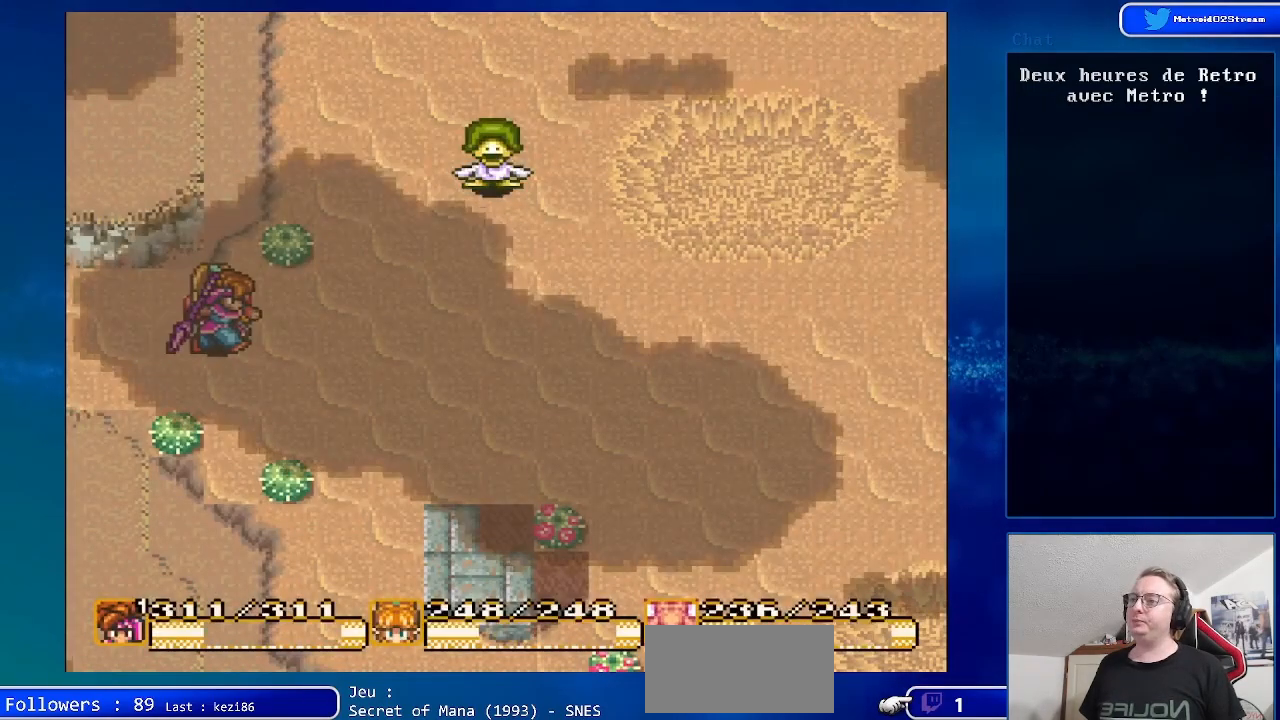
{"buttons": ["DPAD_UP", "DPAD_RIGHT"], "events": [[283, "DPAD_UP", "down"]]}
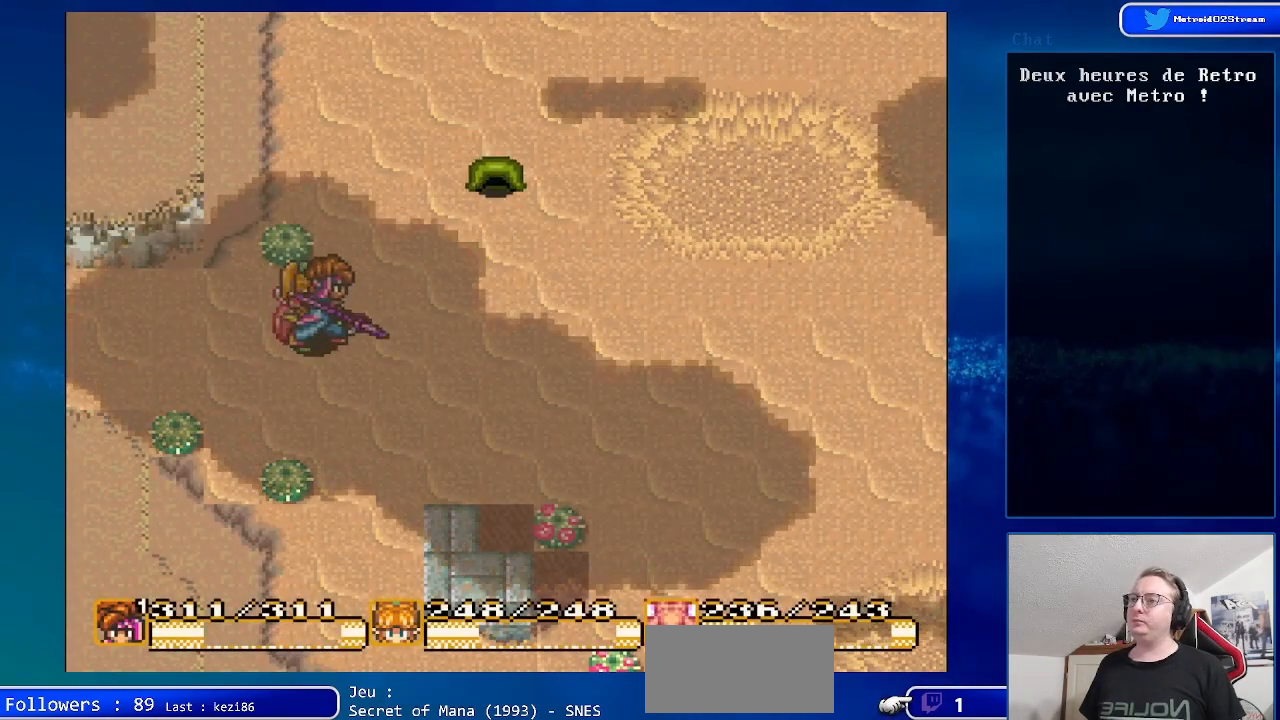
{"buttons": ["A", "DPAD_UP", "DPAD_RIGHT"], "events": [[383, "A", "down"]]}
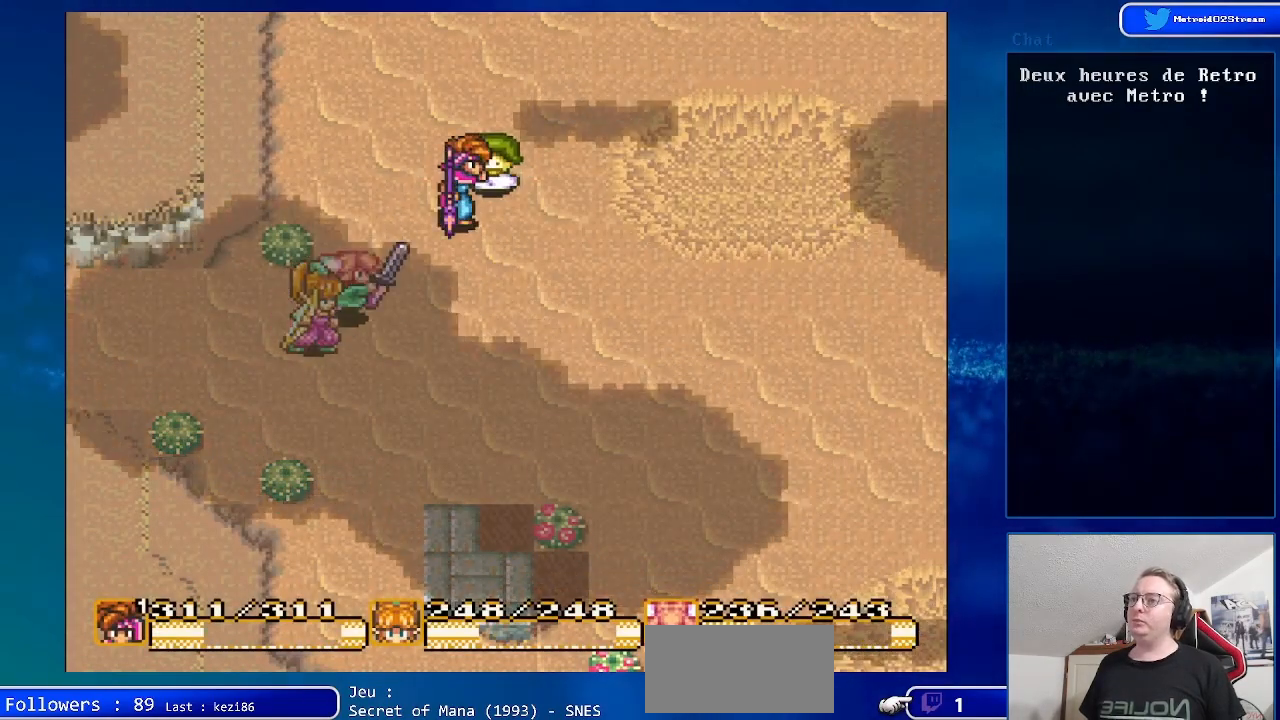
{"buttons": ["DPAD_UP", "DPAD_LEFT"], "events": [[83, "A", "up"], [100, "DPAD_RIGHT", "up"], [467, "DPAD_LEFT", "down"]]}
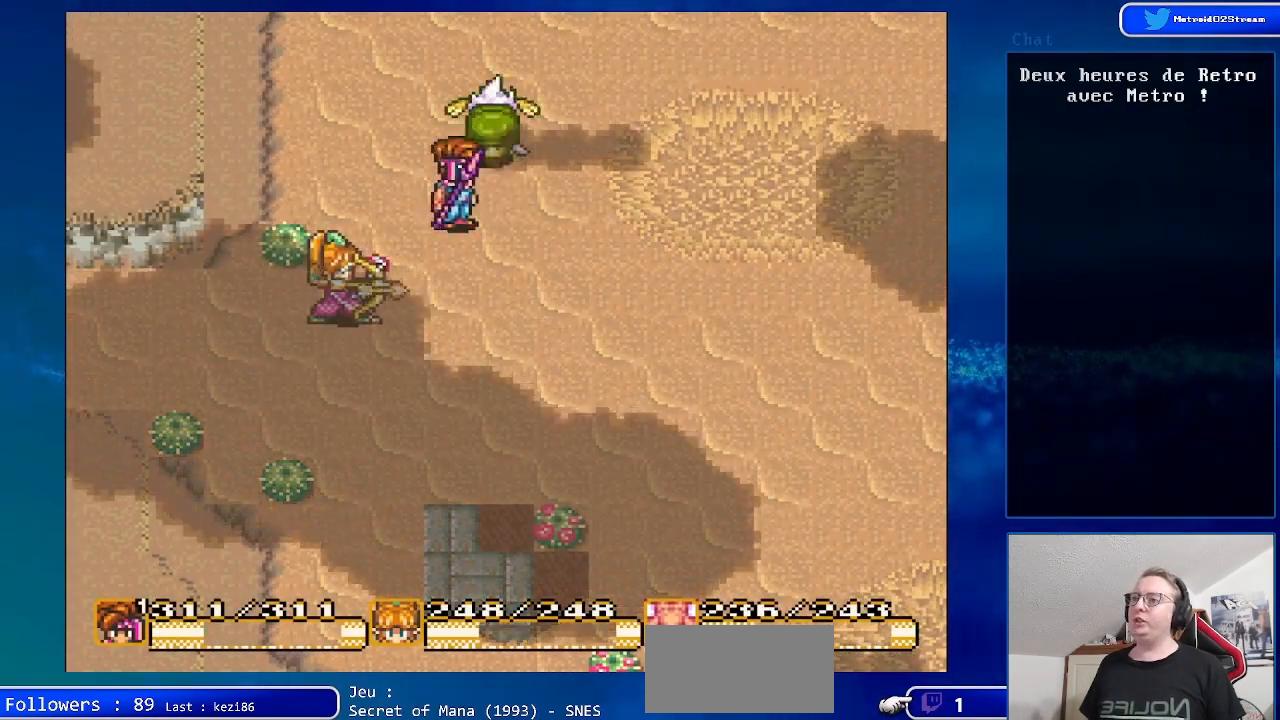
{"buttons": ["DPAD_UP", "DPAD_RIGHT"], "events": [[133, "DPAD_LEFT", "up"], [483, "DPAD_RIGHT", "down"]]}
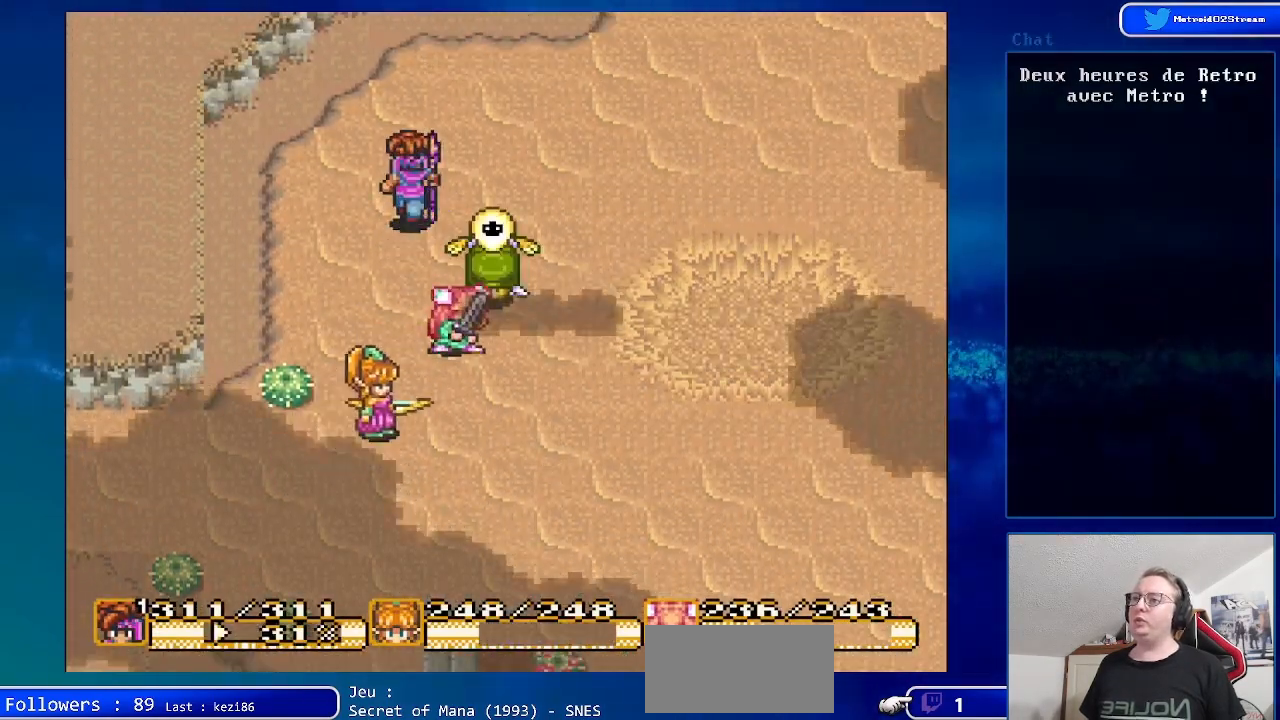
{"buttons": ["DPAD_UP", "DPAD_RIGHT"], "events": []}
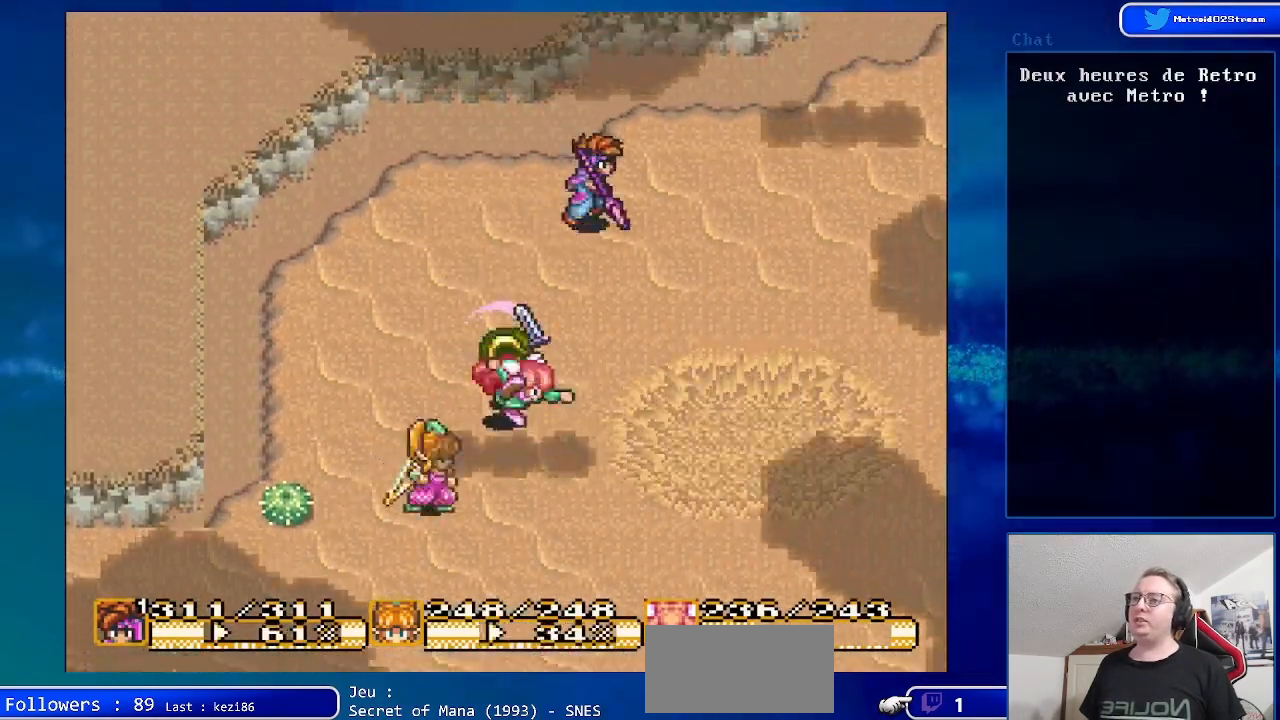
{"buttons": ["DPAD_UP", "DPAD_RIGHT"], "events": []}
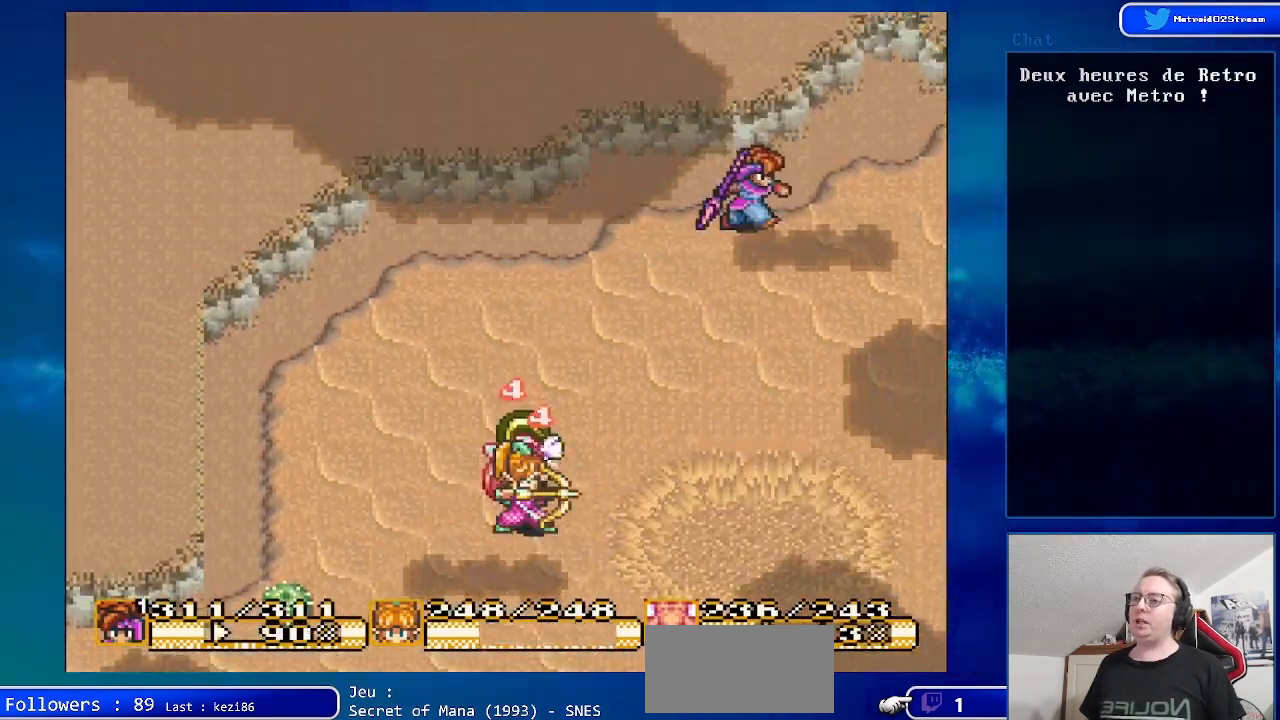
{"buttons": ["B", "DPAD_RIGHT"], "events": [[167, "DPAD_UP", "up"], [250, "B", "down"]]}
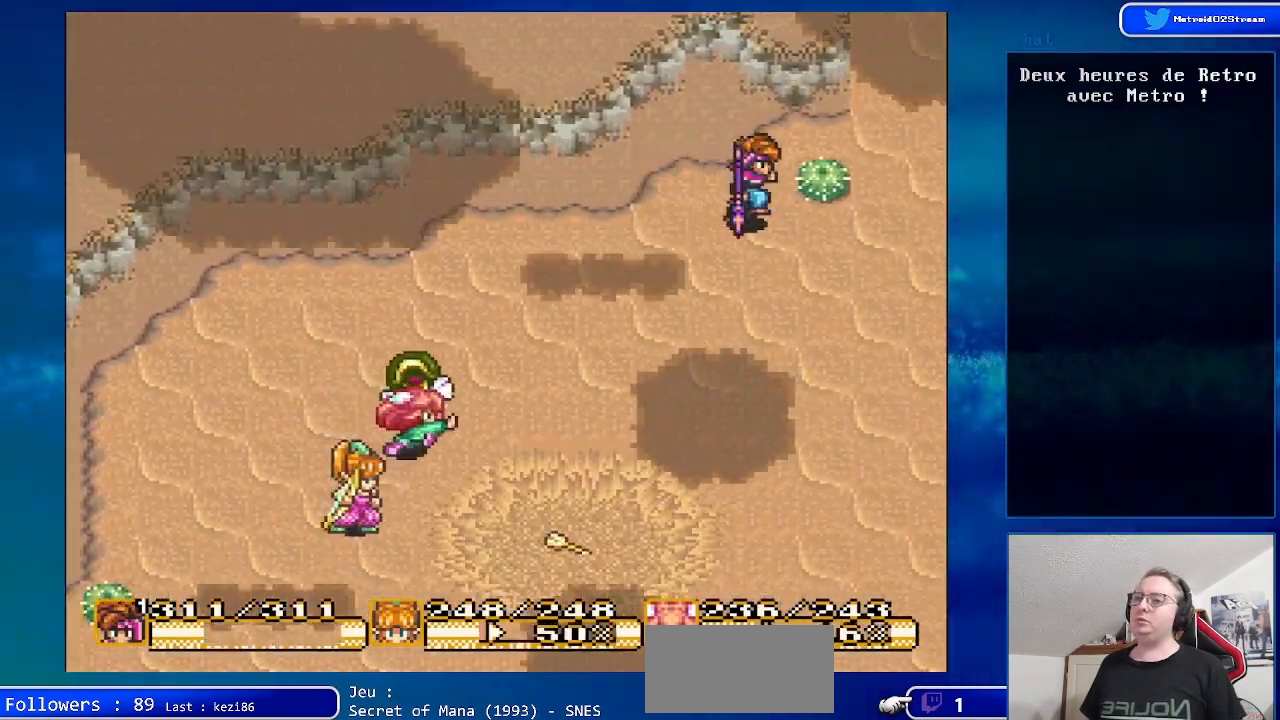
{"buttons": ["DPAD_UP", "DPAD_RIGHT"], "events": [[117, "B", "up"], [317, "DPAD_UP", "down"]]}
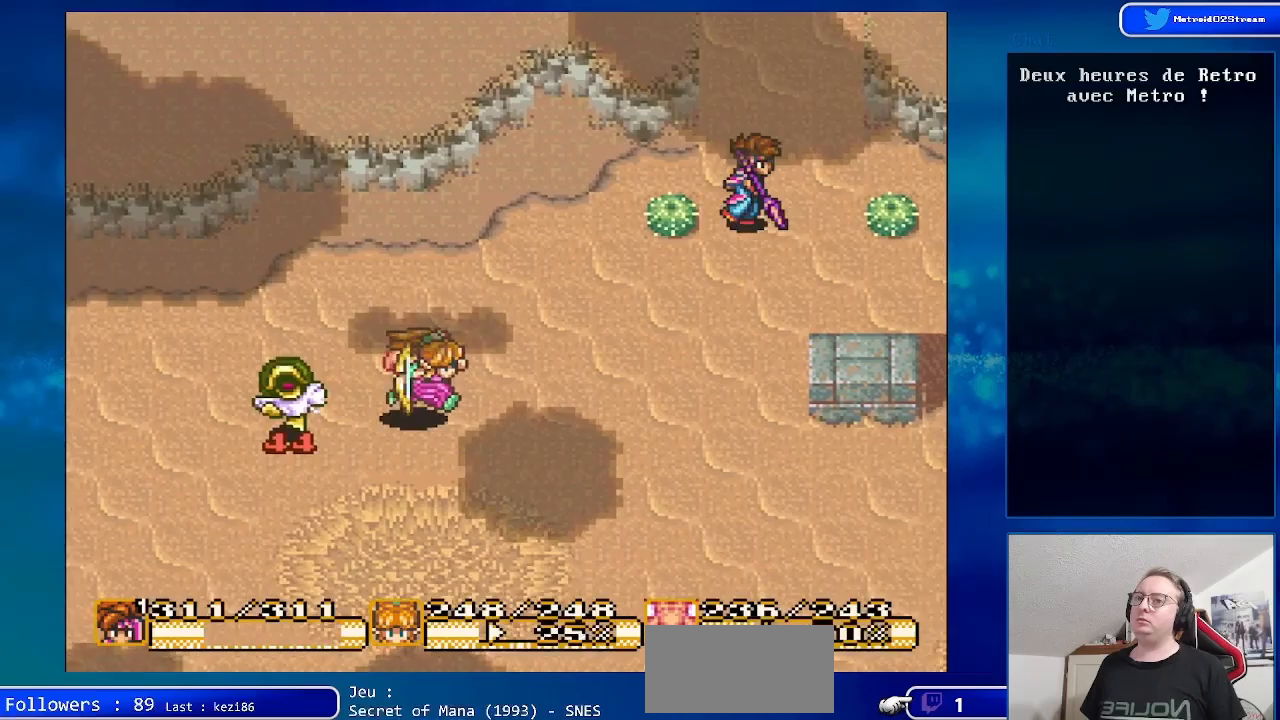
{"buttons": ["DPAD_UP"], "events": [[167, "DPAD_RIGHT", "up"]]}
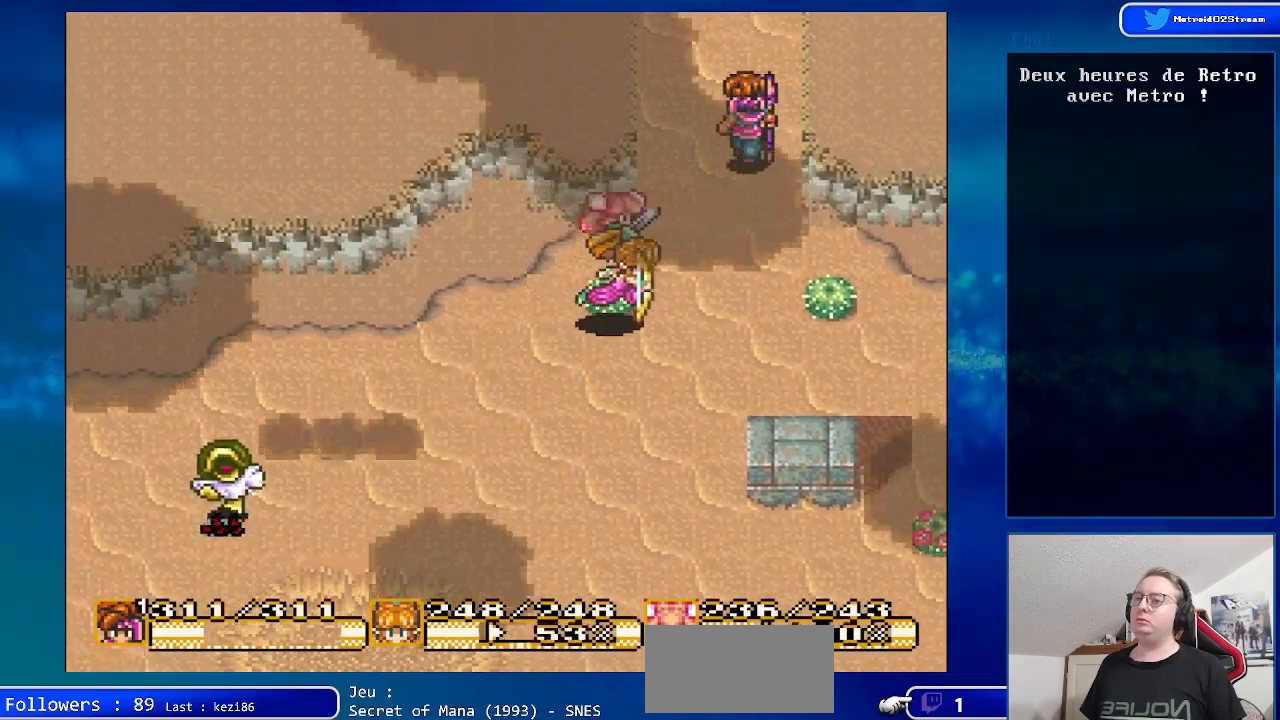
{"buttons": [], "events": [[267, "DPAD_UP", "up"]]}
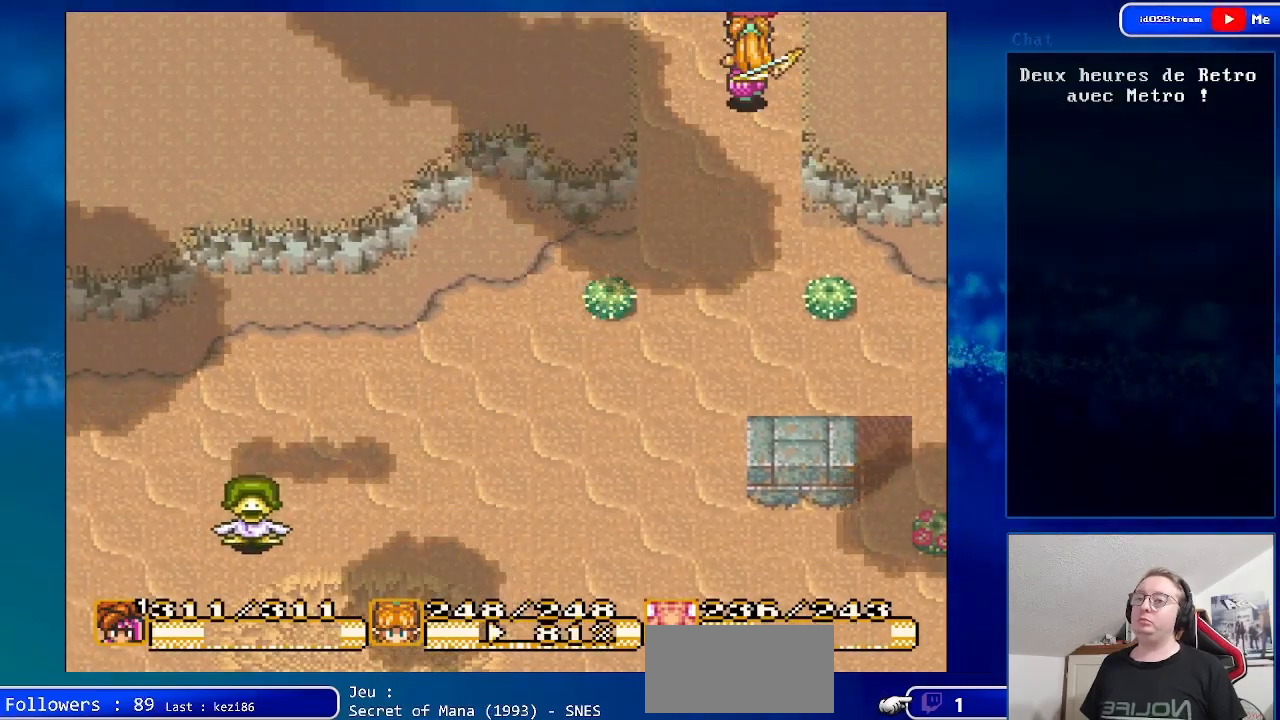
{"buttons": [], "events": []}
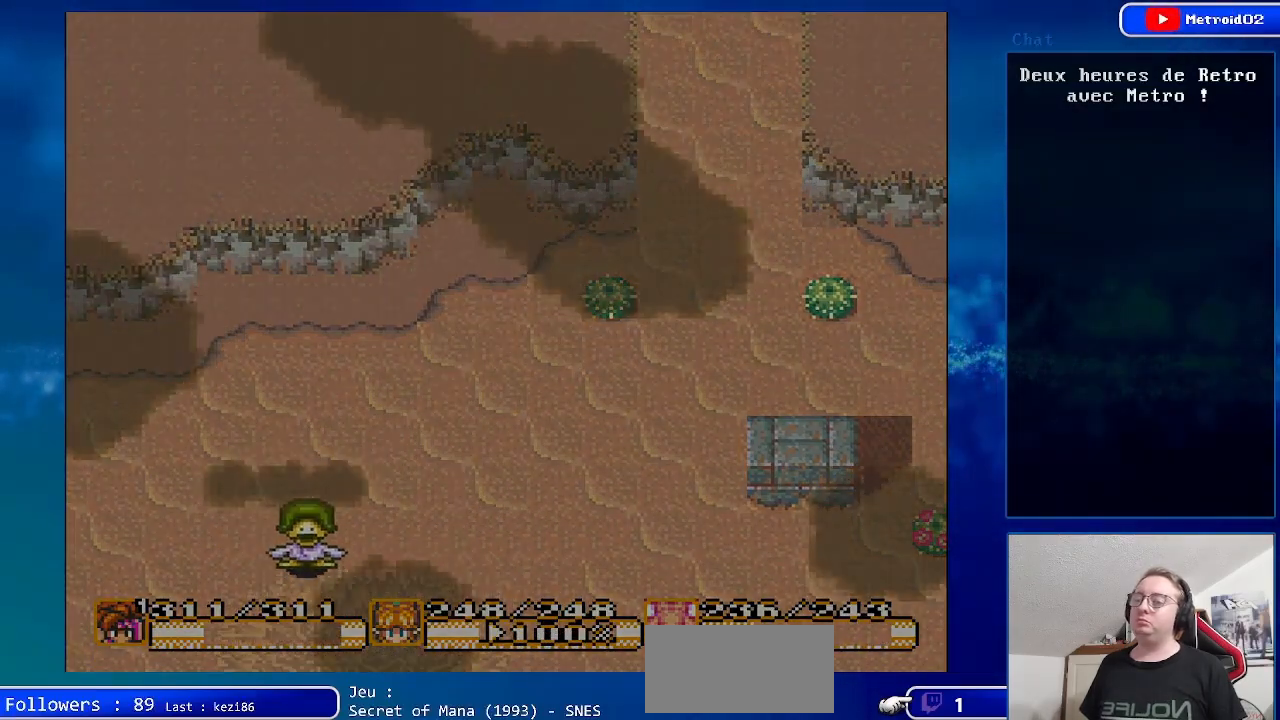
{"buttons": [], "events": []}
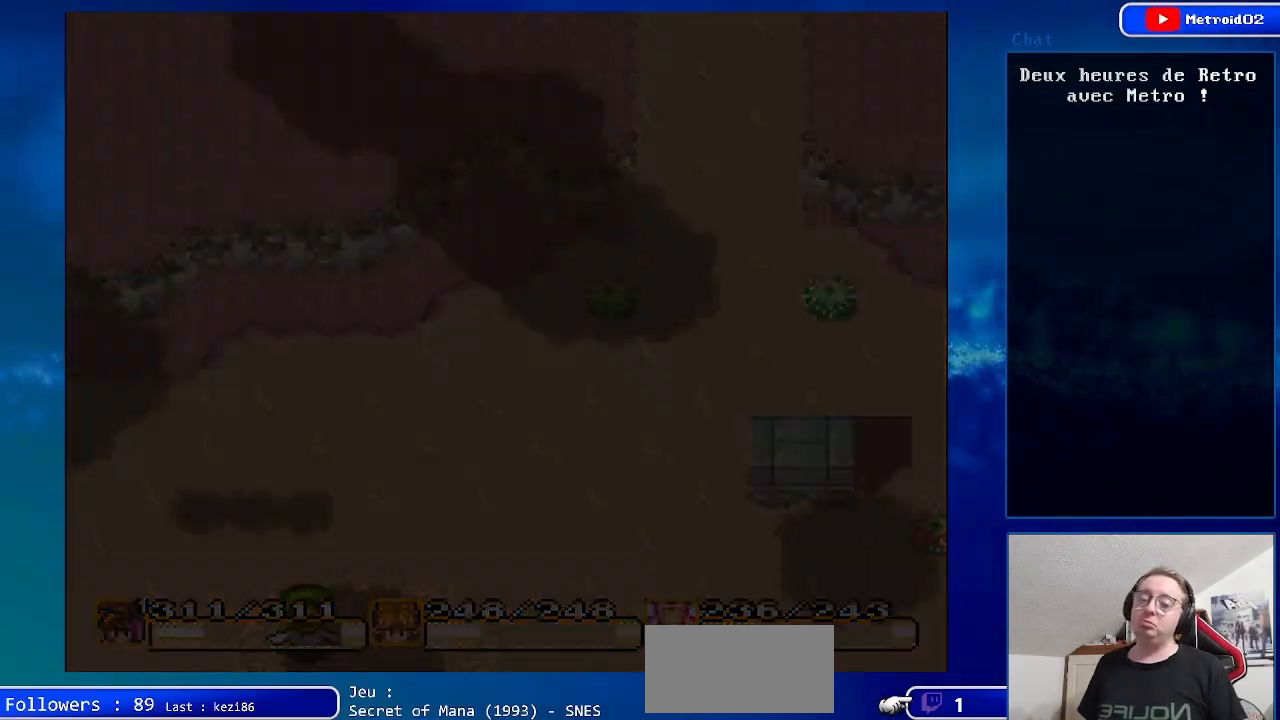
{"buttons": [], "events": []}
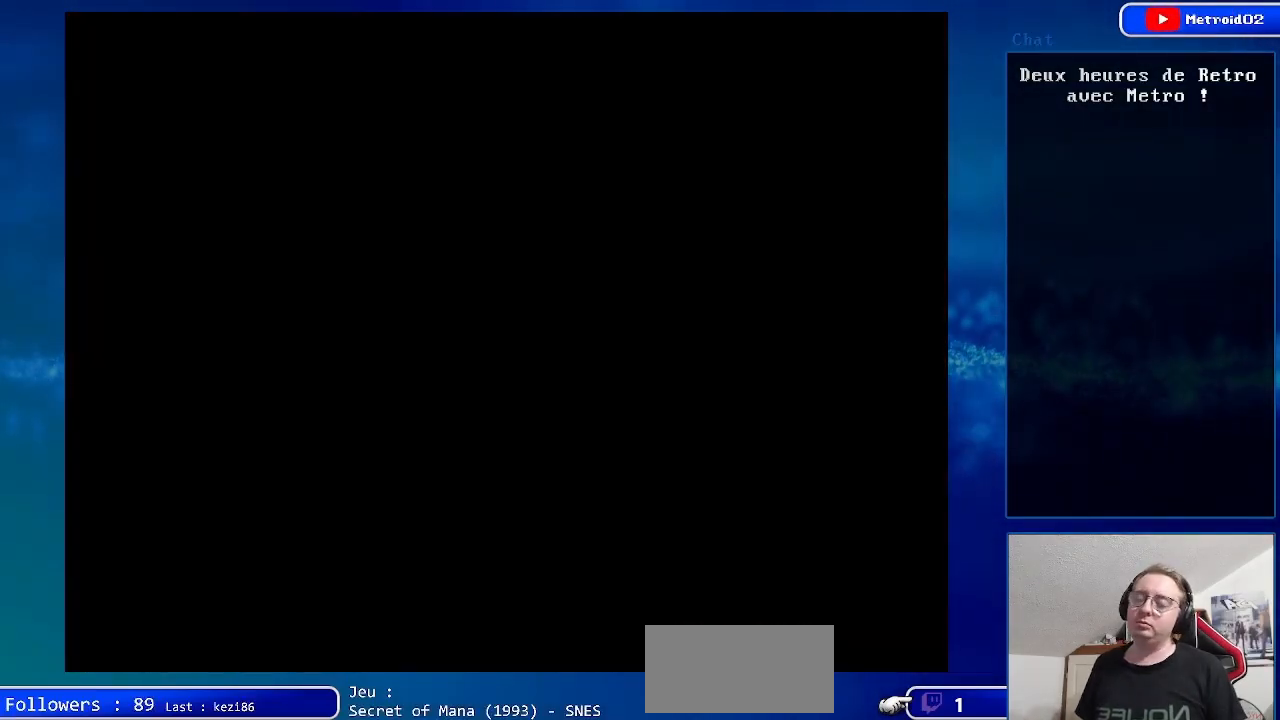
{"buttons": [], "events": []}
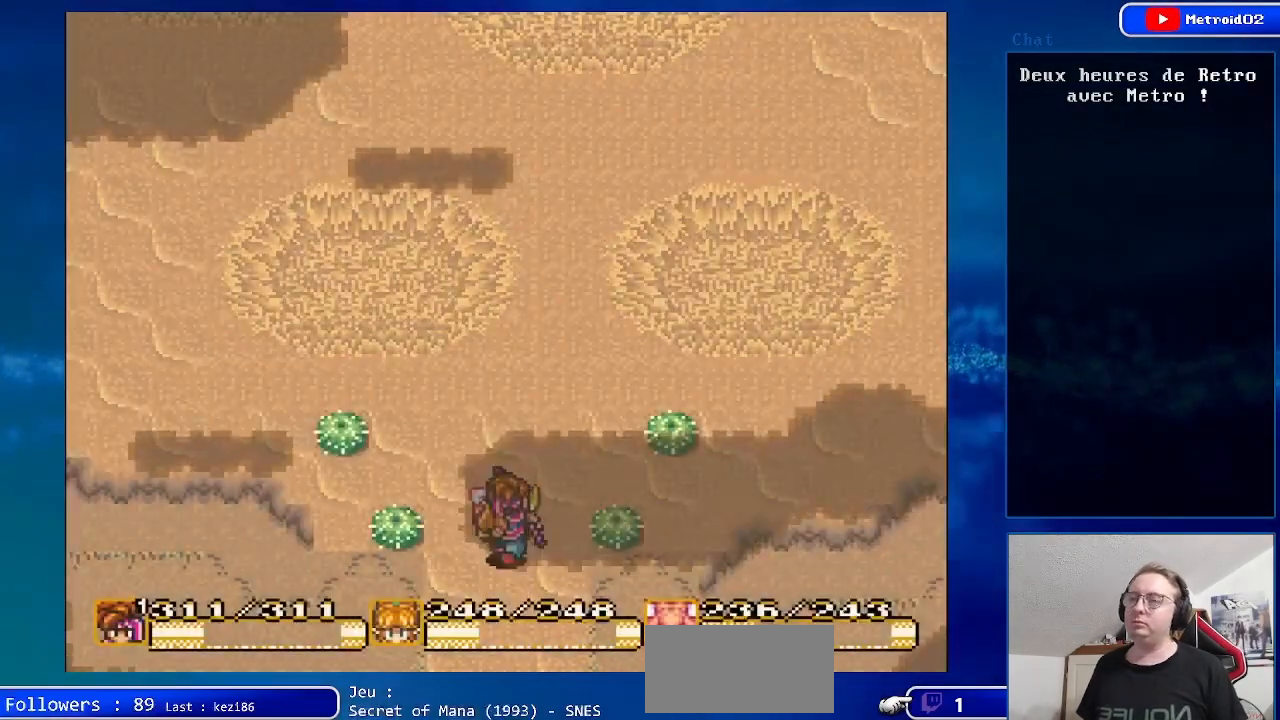
{"buttons": ["B", "DPAD_UP"], "events": [[17, "DPAD_UP", "down"], [500, "B", "down"]]}
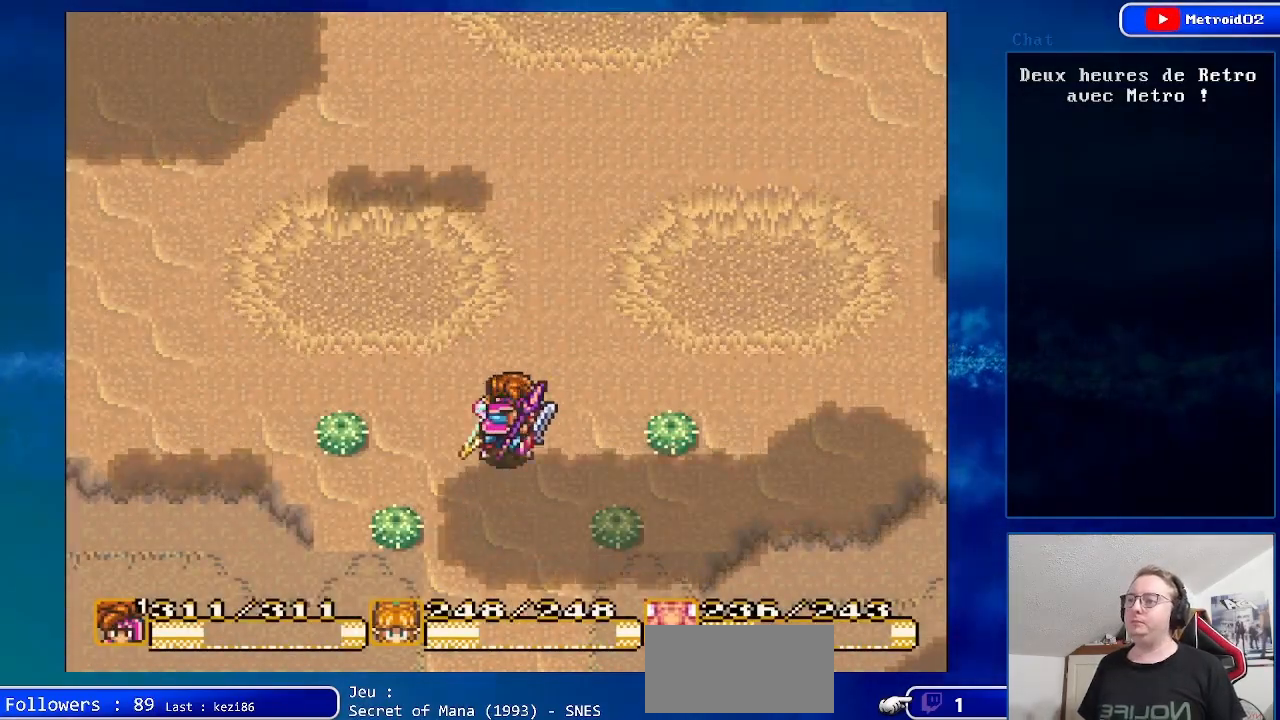
{"buttons": ["B", "DPAD_UP"], "events": []}
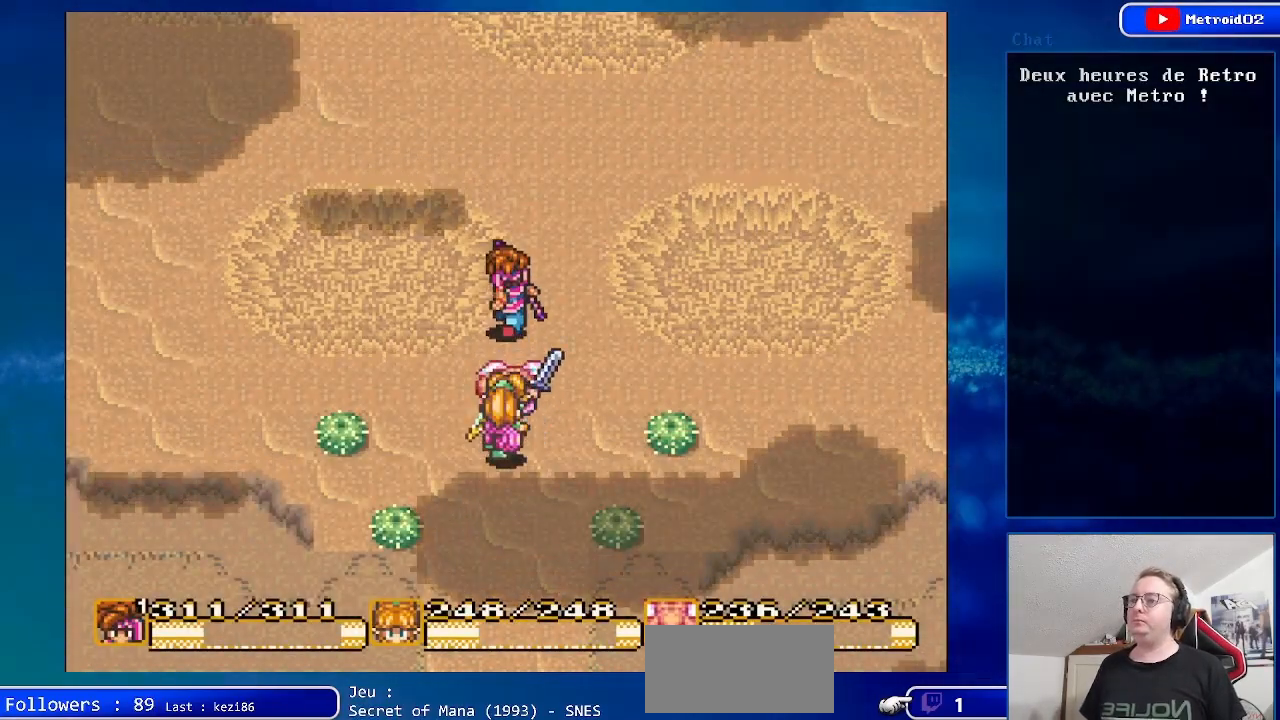
{"buttons": ["DPAD_UP"], "events": [[200, "B", "up"]]}
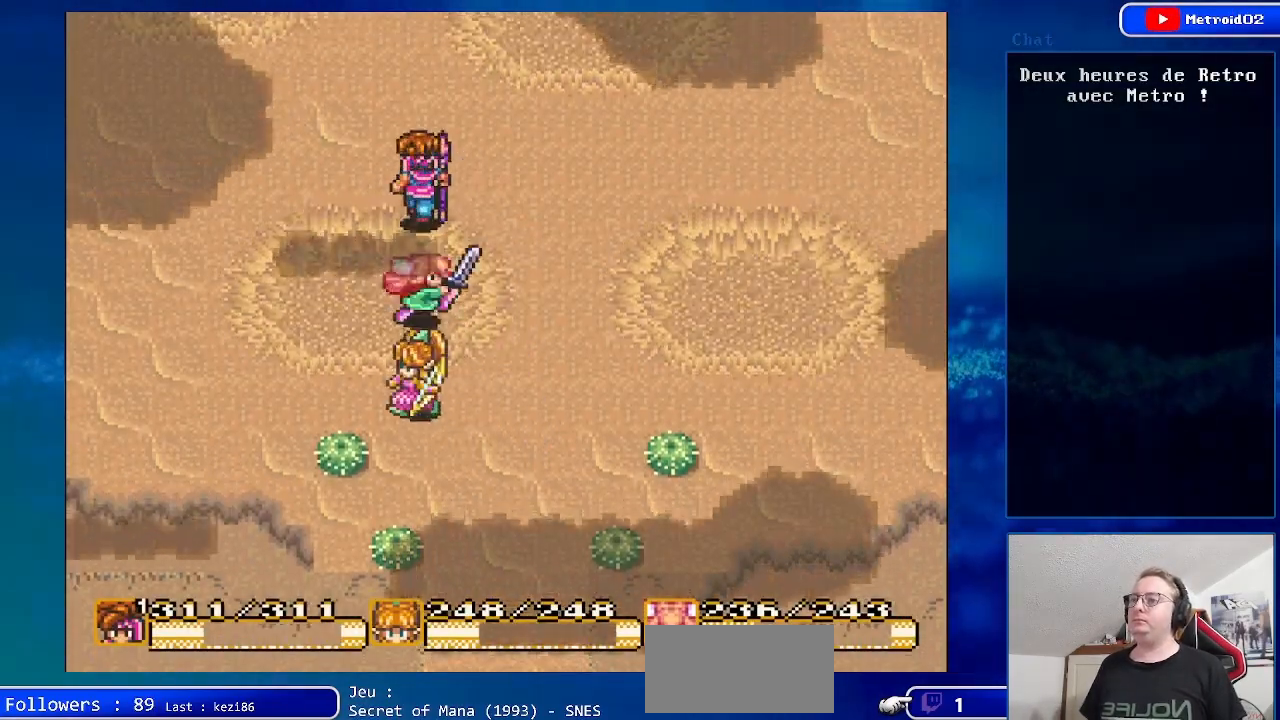
{"buttons": ["B", "DPAD_UP"], "events": [[450, "B", "down"]]}
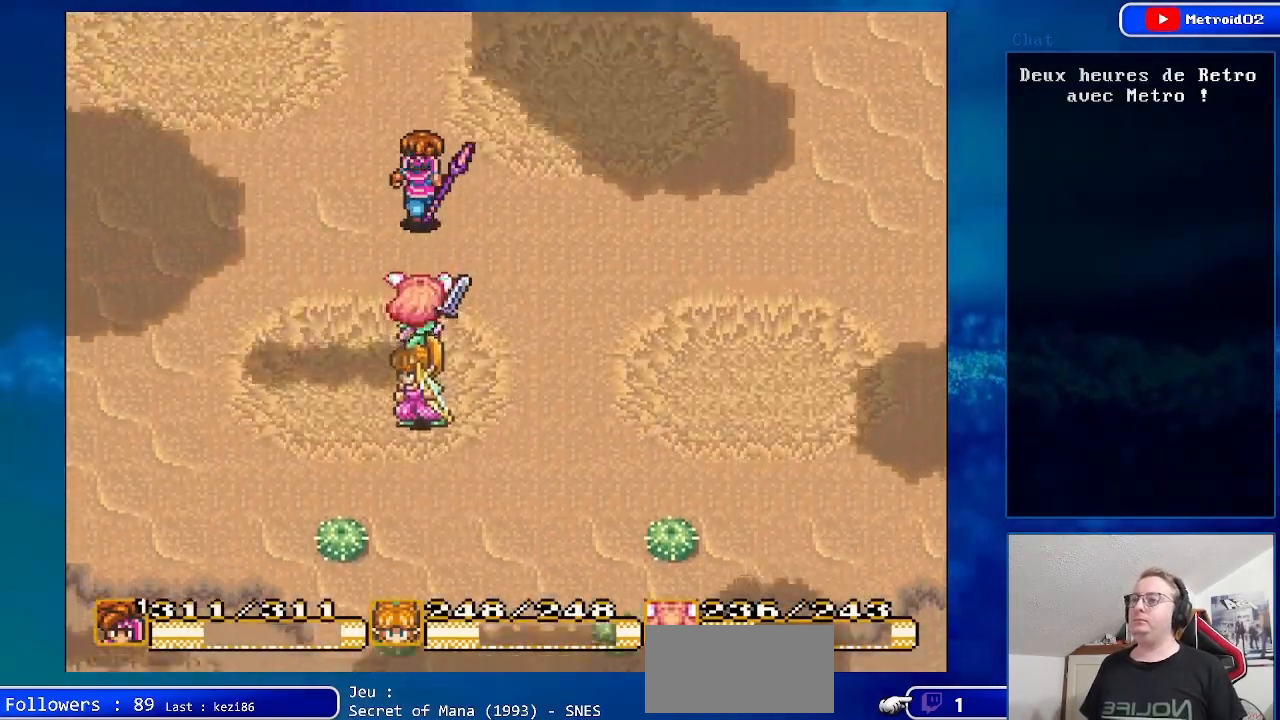
{"buttons": ["B", "DPAD_UP"], "events": []}